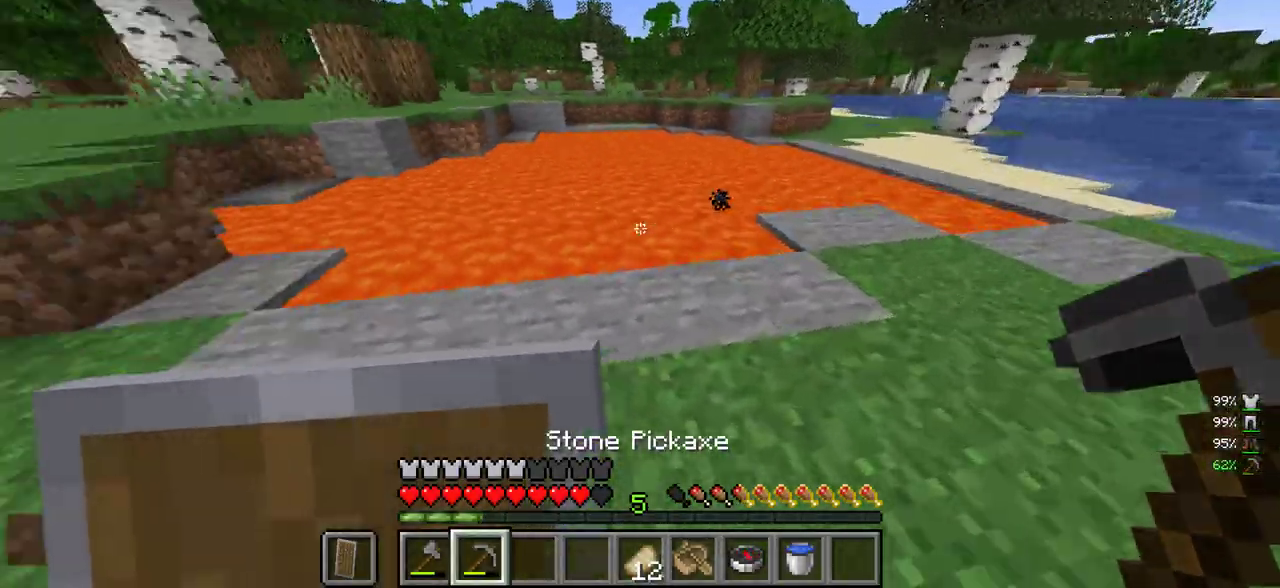
Gameplay with keyboard and mouse; each line is a JSON object with the keys and mouse buttons held at the frame after it. "events" lists presses ("down") and releases ("up") of "a", "d", "s", "w", "mouse_left" and "mouse_right" between this image and that frame as [ms after this image, input, new state], when the widget could be followed in between. "mouse_left", "mouse_right" = the "left", "right" buttons of the "mouse" list. No other keys are recorded. Fast repeated clicks can show as one long hold. Mouse movement is not recorded.
{"keys": ["w"], "mouse": [], "events": [[66, "w", "up"], [116, "a", "down"], [233, "w", "down"], [350, "a", "up"]]}
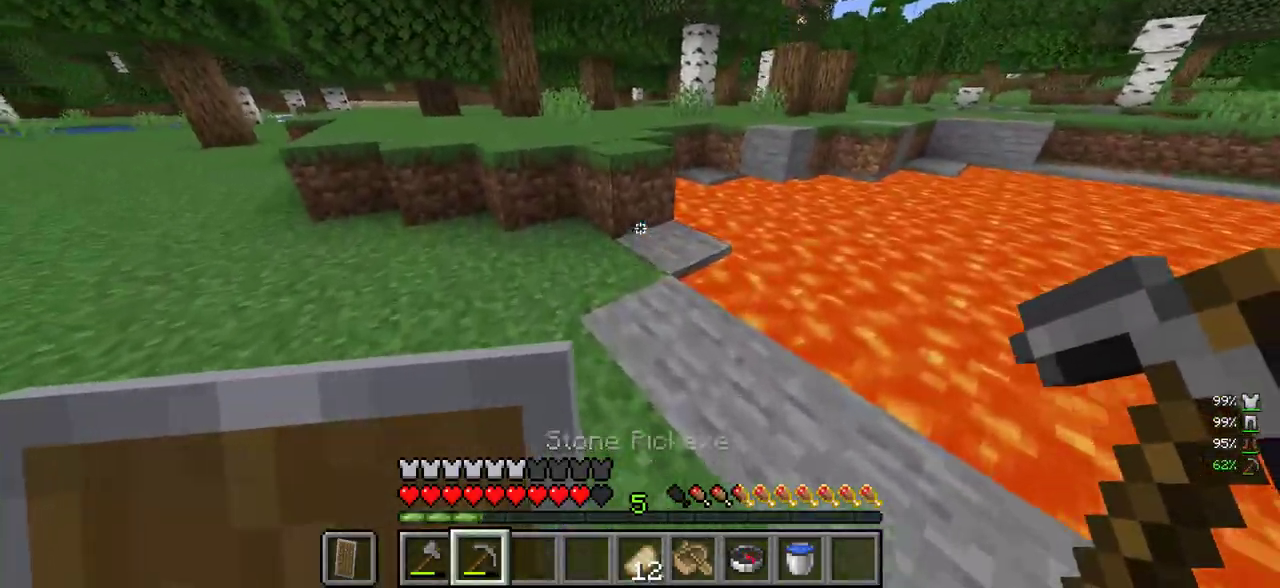
{"keys": ["a", "w"], "mouse": [], "events": [[400, "a", "down"]]}
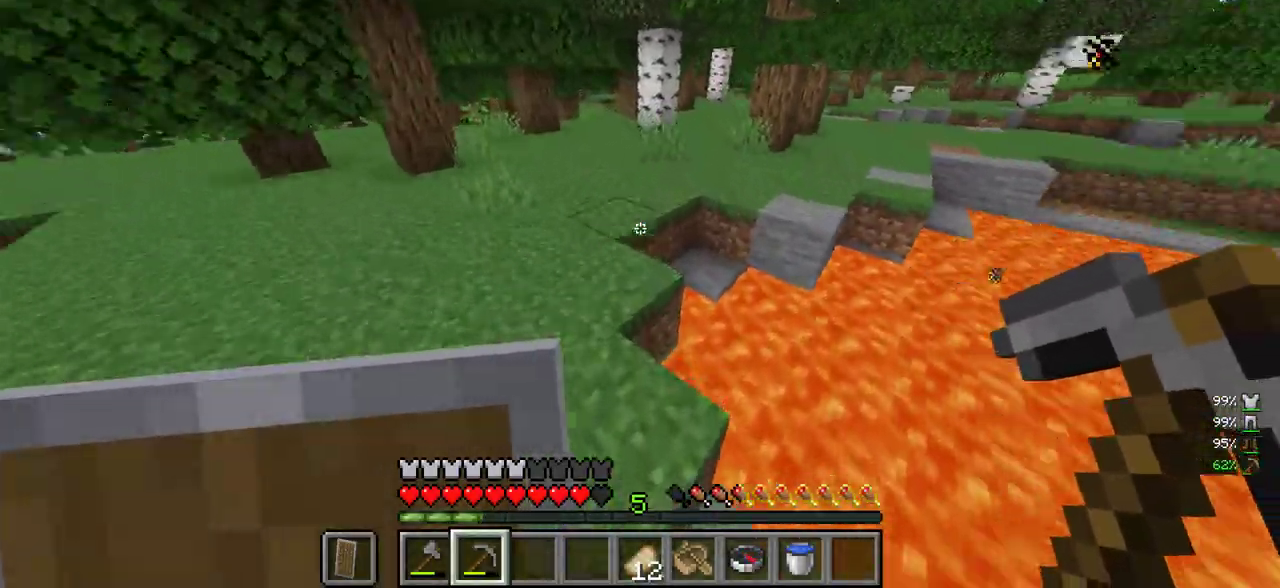
{"keys": ["w"], "mouse": [], "events": [[133, "a", "up"]]}
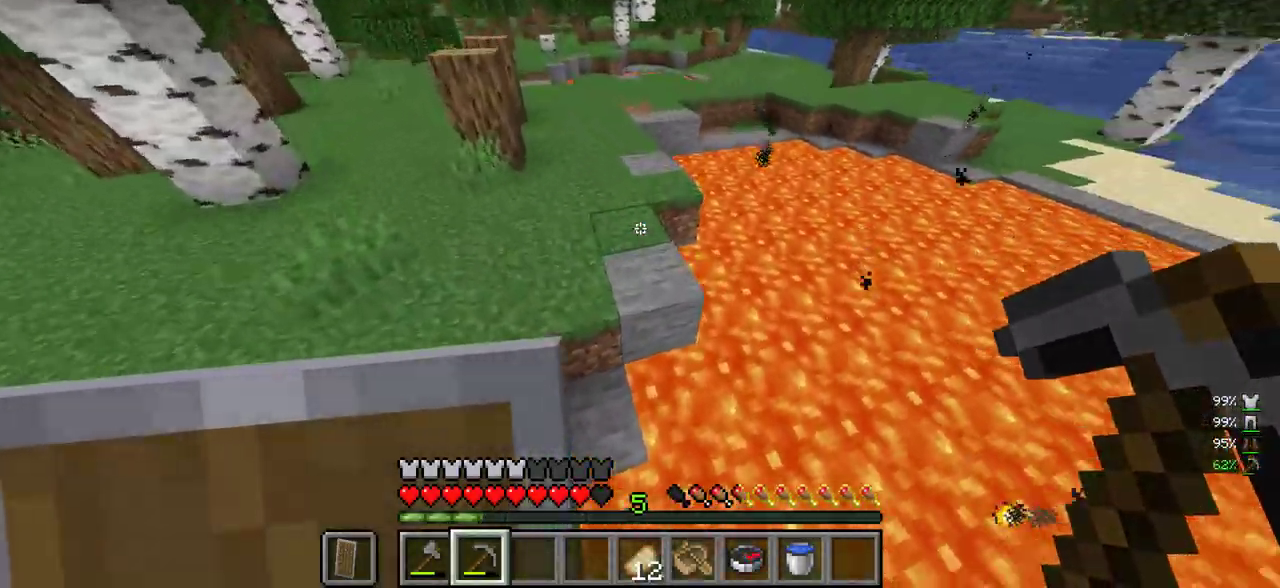
{"keys": ["w"], "mouse": [], "events": [[100, "d", "down"], [283, "d", "up"]]}
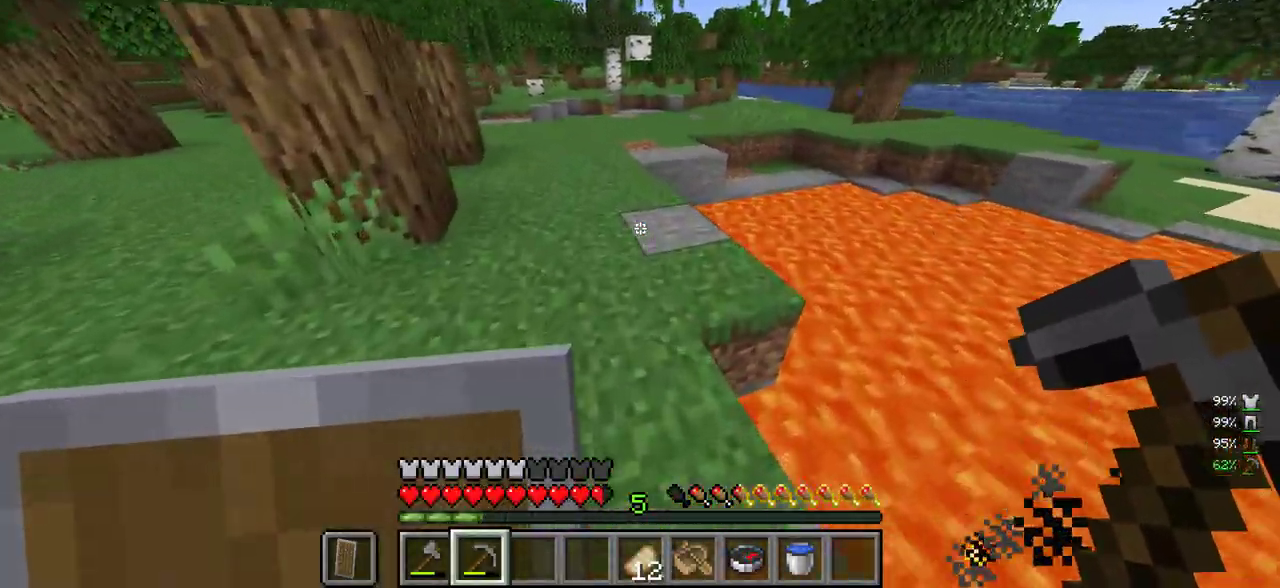
{"keys": [], "mouse": ["left"], "events": [[283, "d", "down"], [316, "mouse_left", "down"], [366, "w", "up"], [450, "d", "up"]]}
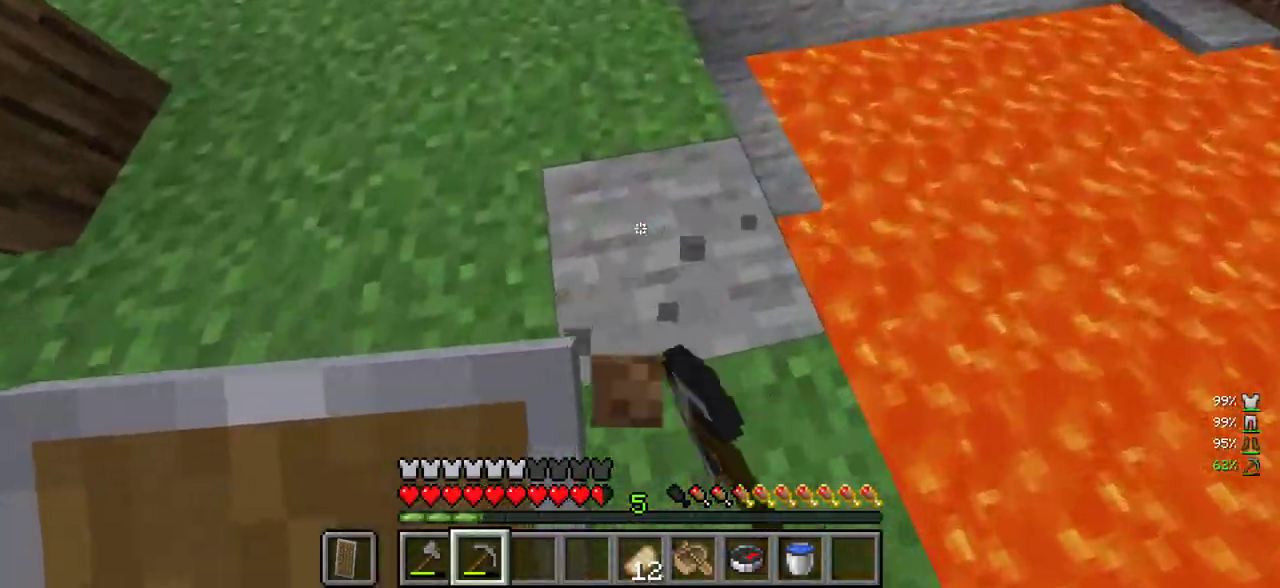
{"keys": [], "mouse": ["left"], "events": [[33, "s", "down"], [133, "d", "down"], [233, "s", "up"], [416, "d", "up"]]}
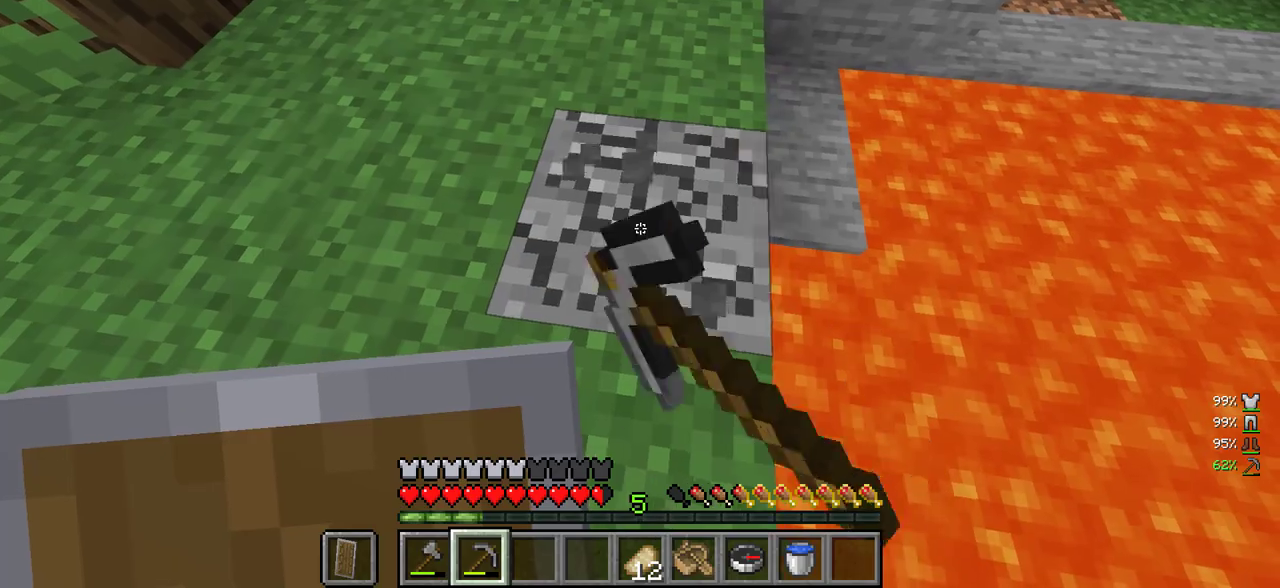
{"keys": ["w"], "mouse": [], "events": [[66, "w", "down"], [383, "mouse_left", "up"]]}
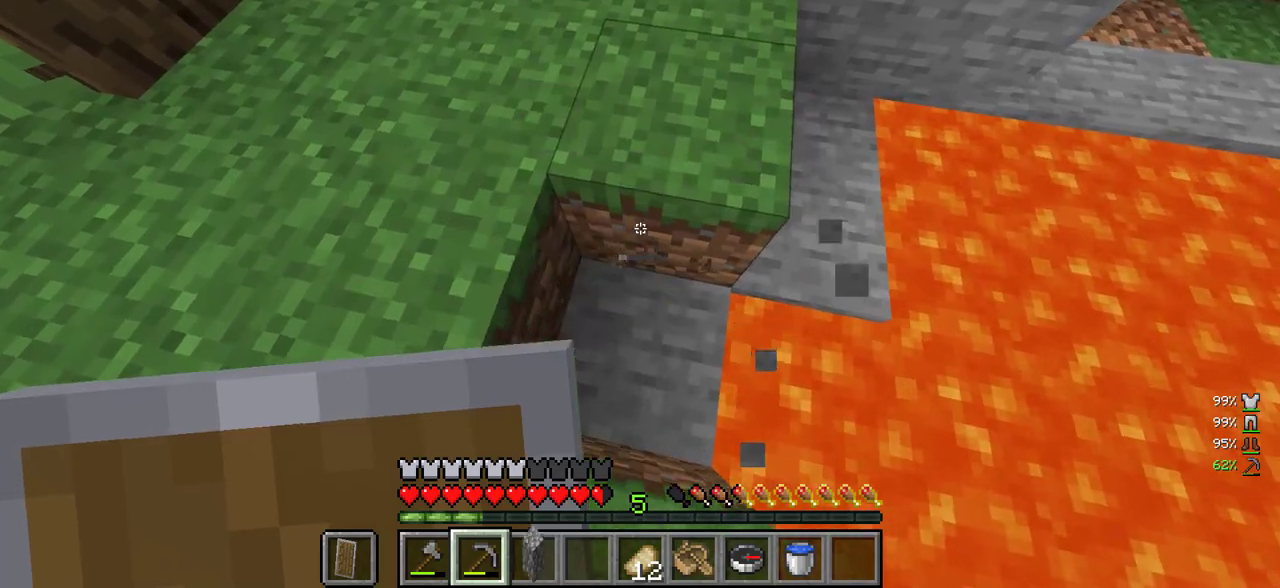
{"keys": ["w"], "mouse": [], "events": [[66, "w", "up"], [350, "w", "down"]]}
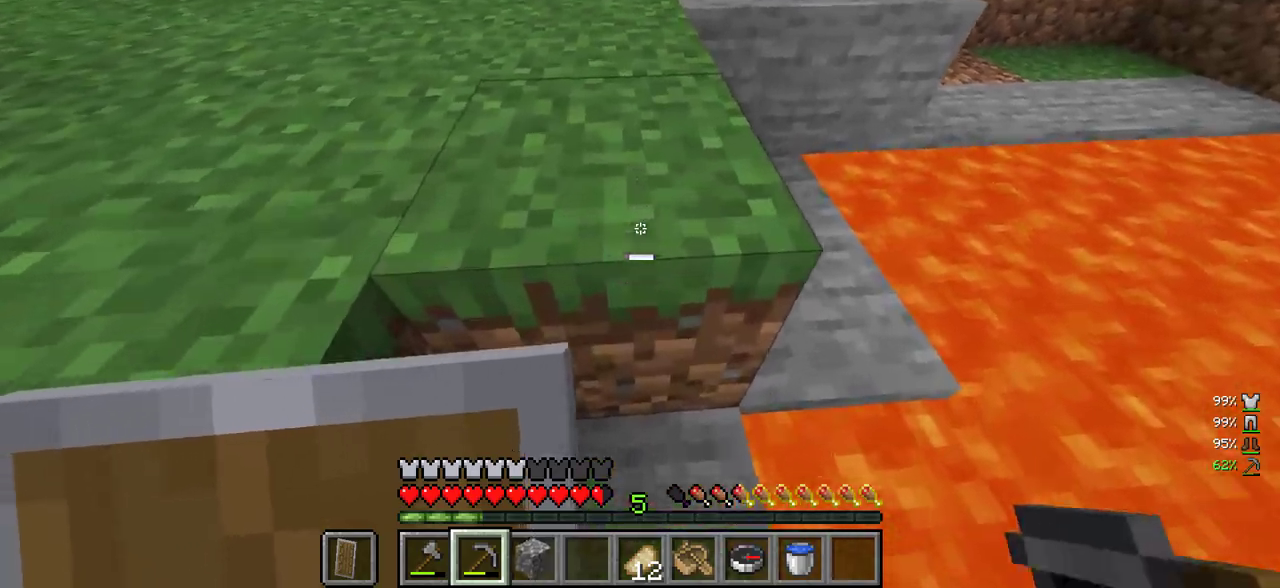
{"keys": ["w"], "mouse": [], "events": [[300, "d", "down"], [483, "d", "up"]]}
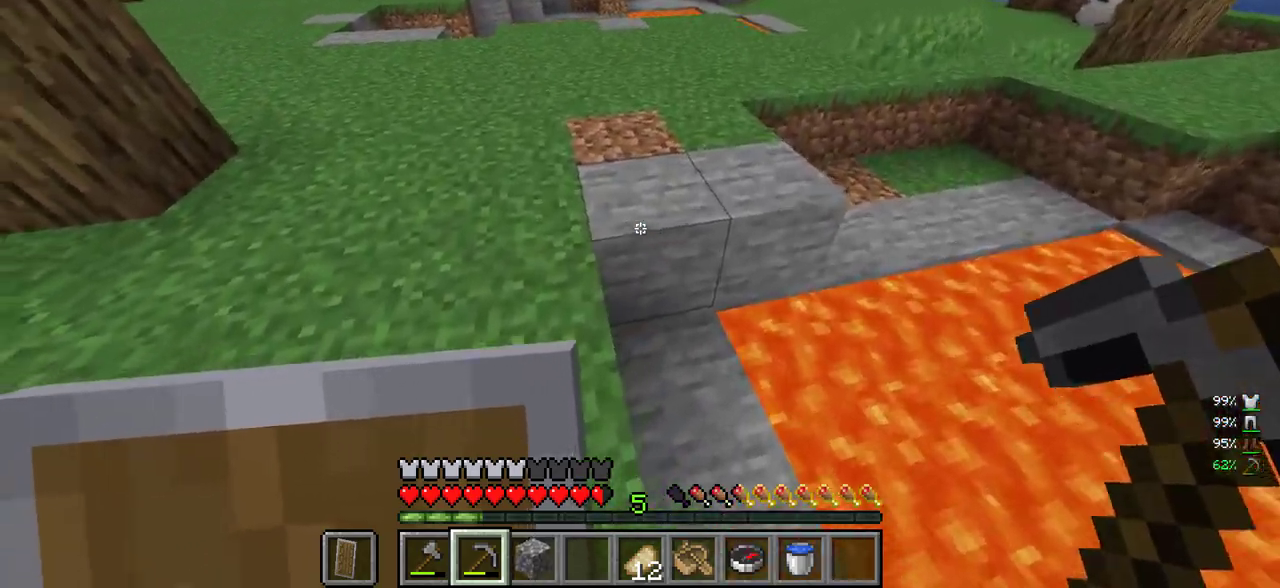
{"keys": [], "mouse": ["left"], "events": [[200, "d", "down"], [350, "d", "up"], [350, "w", "up"], [383, "mouse_left", "down"]]}
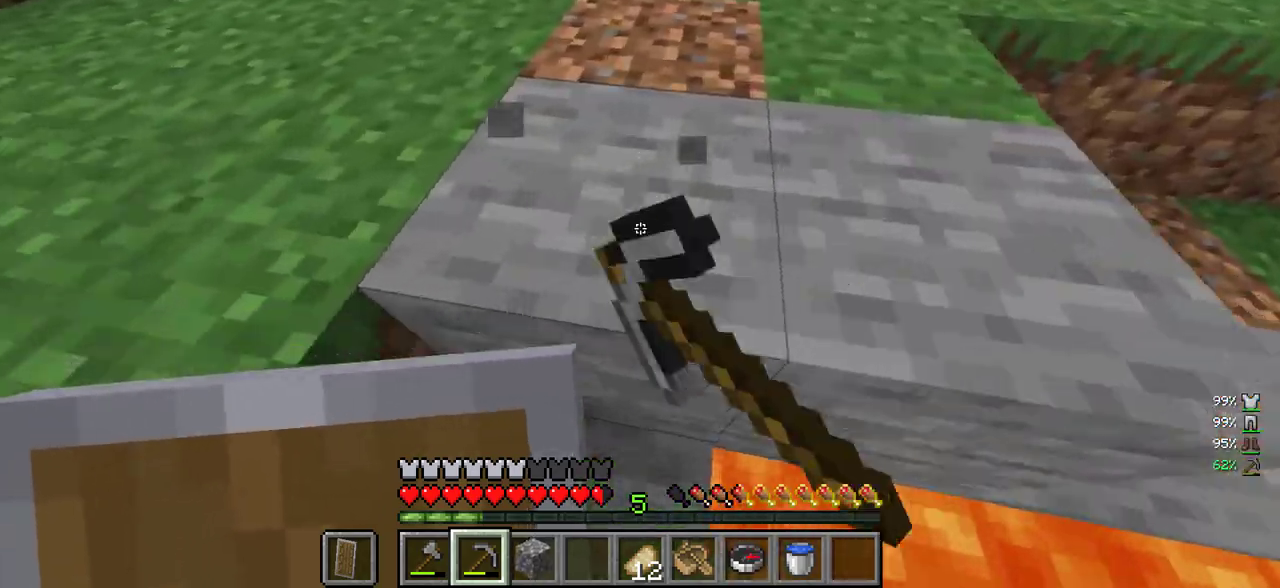
{"keys": [], "mouse": ["left"], "events": [[100, "a", "down"], [466, "a", "up"]]}
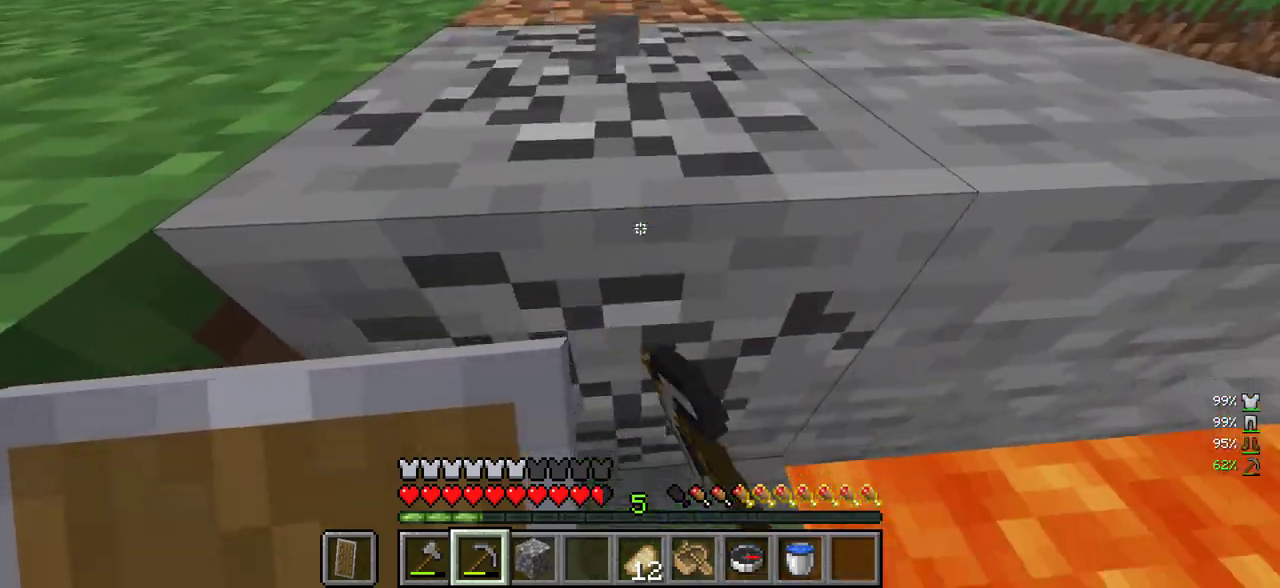
{"keys": ["a", "w"], "mouse": ["left"], "events": [[316, "w", "down"], [500, "a", "down"]]}
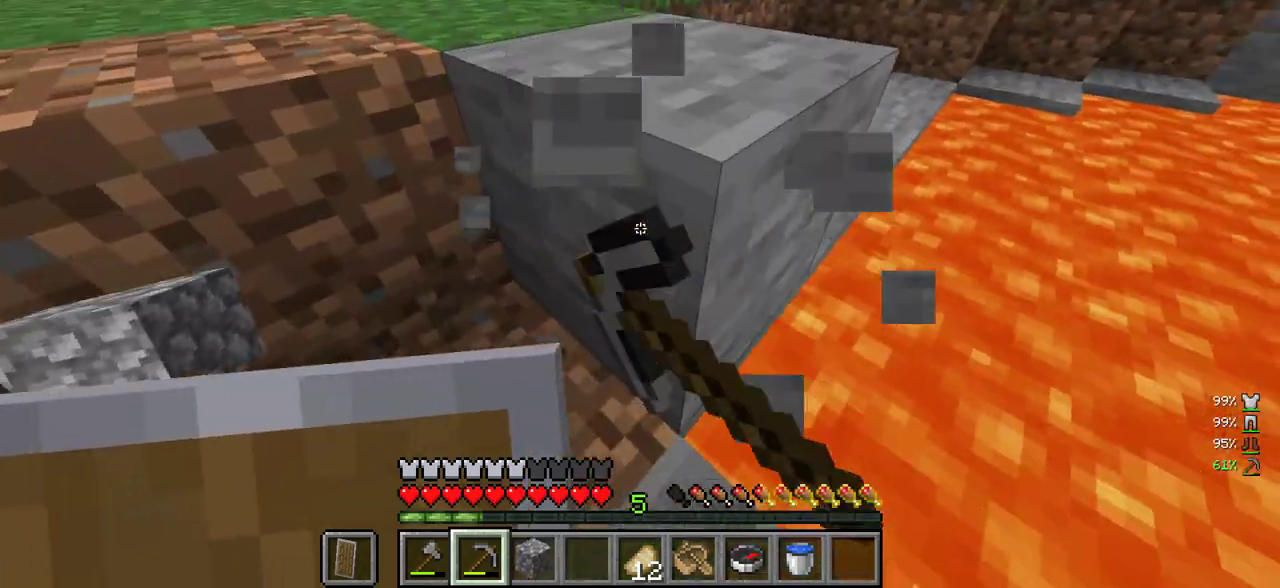
{"keys": ["w"], "mouse": ["left"], "events": [[166, "a", "up"]]}
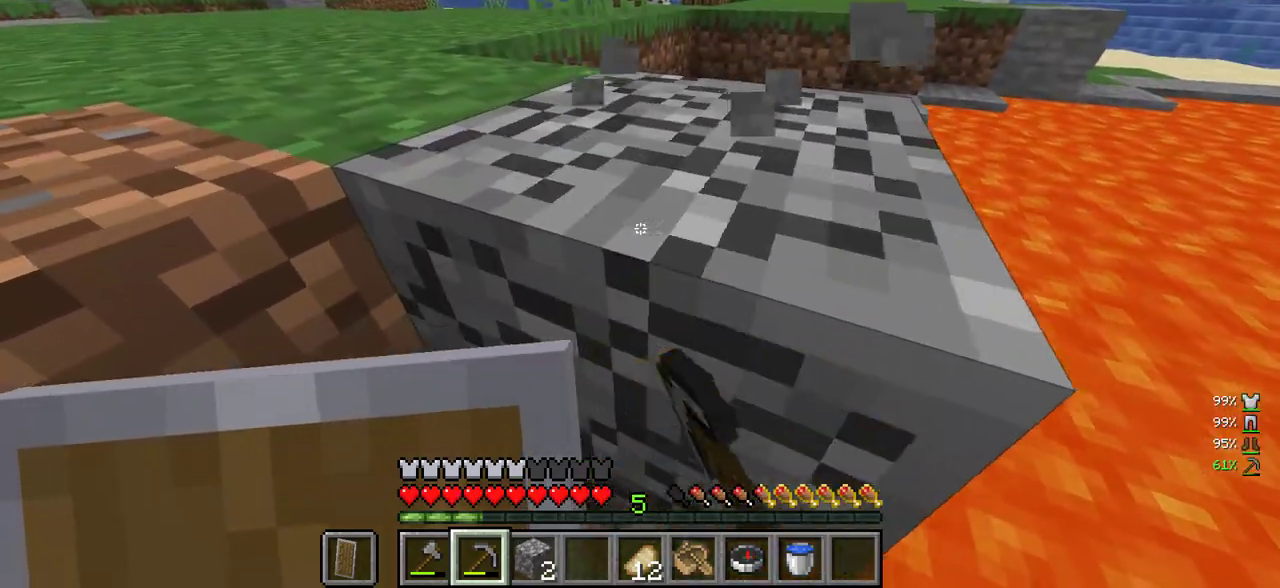
{"keys": ["w"], "mouse": [], "events": [[100, "d", "down"], [250, "d", "up"], [283, "mouse_left", "up"], [350, "d", "down"], [500, "d", "up"]]}
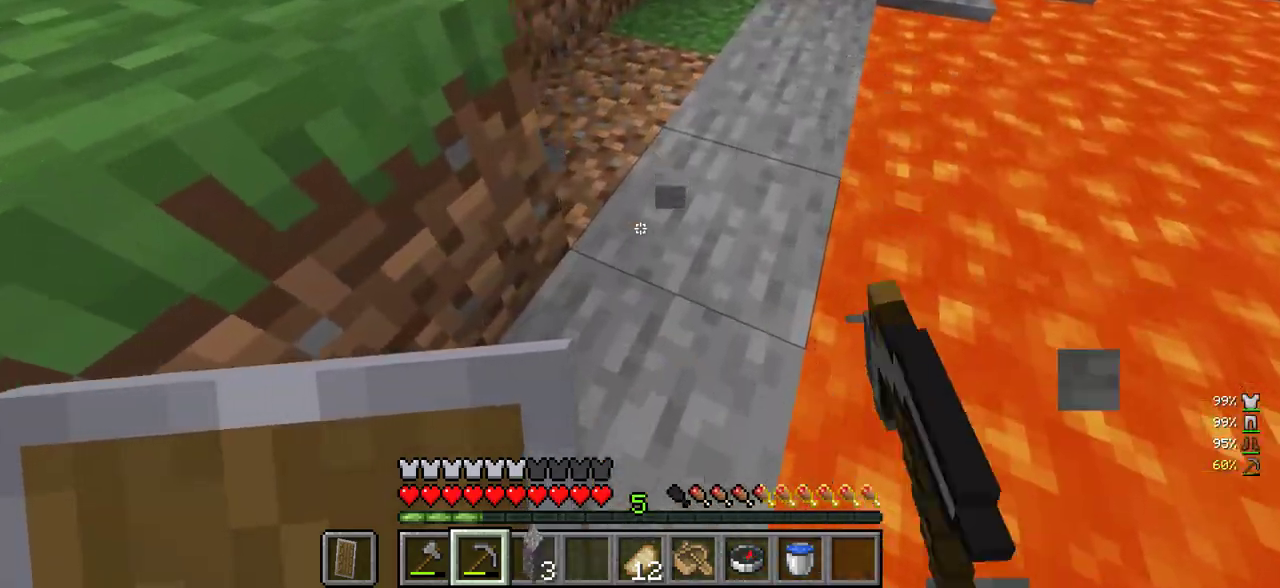
{"keys": ["w"], "mouse": [], "events": [[250, "d", "down"], [433, "d", "up"]]}
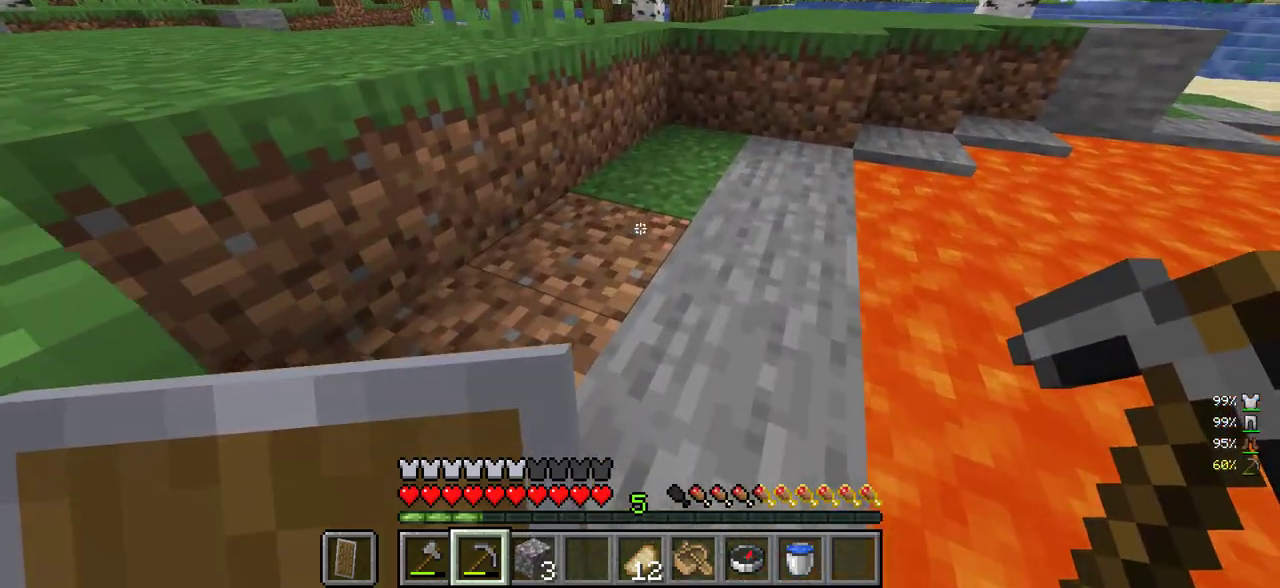
{"keys": ["a", "w"], "mouse": [], "events": [[66, "d", "down"], [250, "d", "up"], [500, "a", "down"]]}
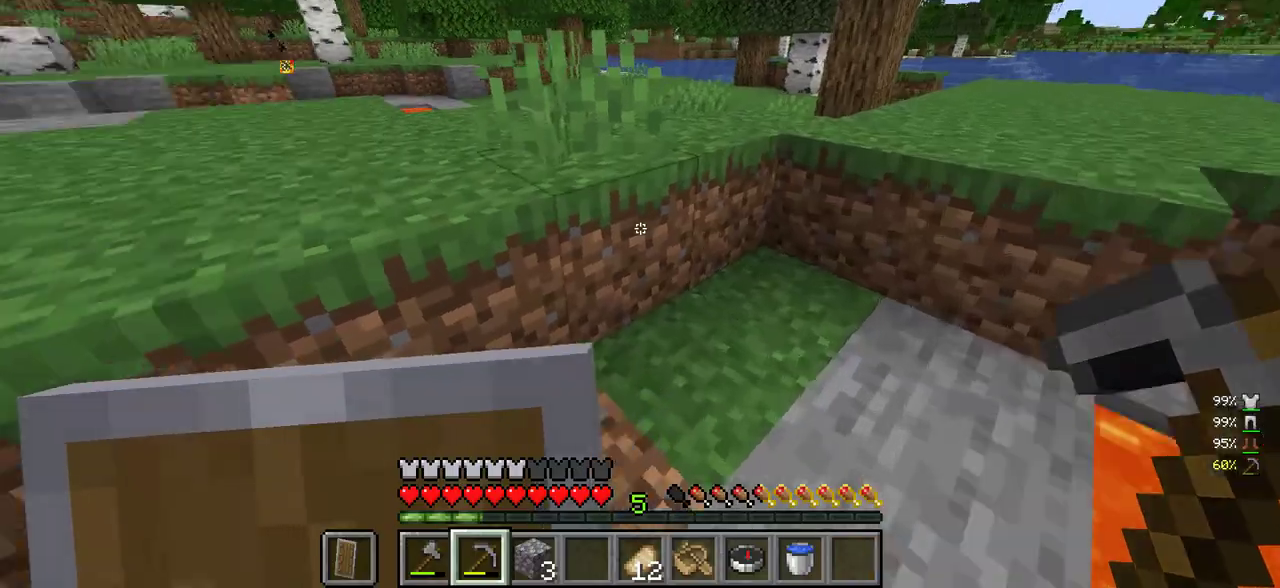
{"keys": ["w"], "mouse": [], "events": [[233, "a", "up"]]}
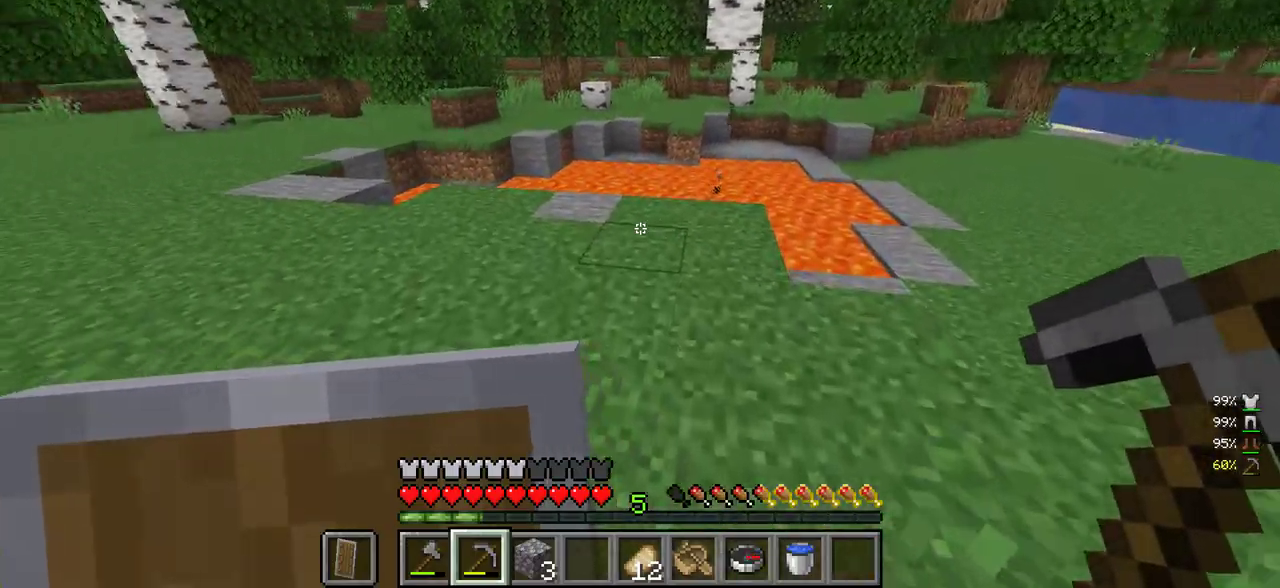
{"keys": ["a", "w"], "mouse": [], "events": [[266, "a", "down"]]}
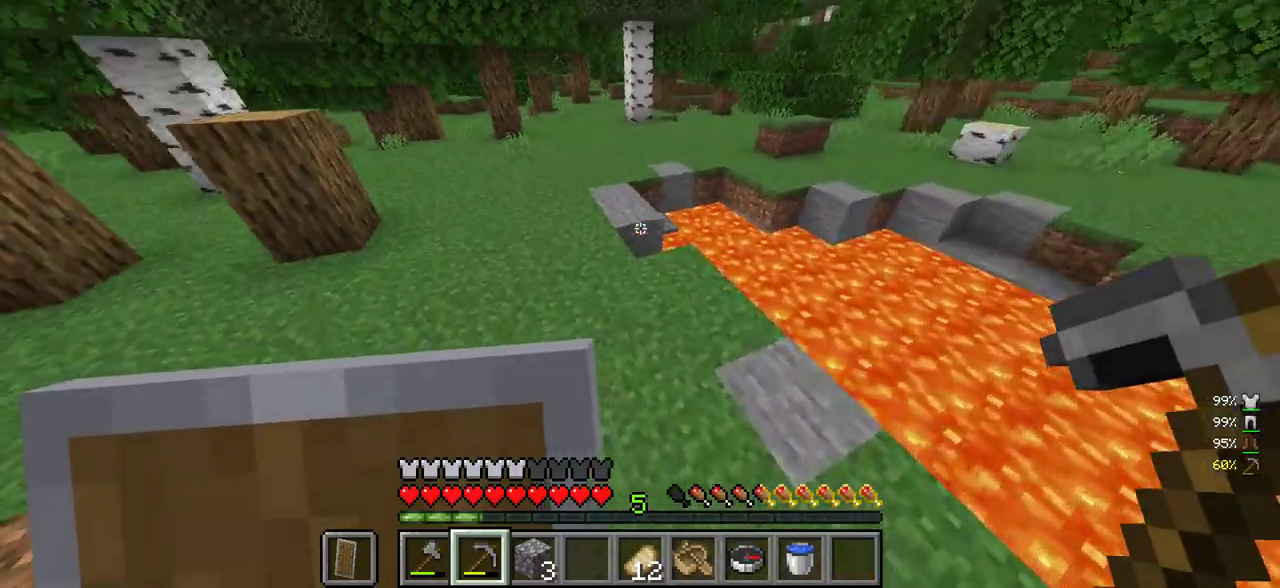
{"keys": ["w"], "mouse": [], "events": [[233, "a", "up"]]}
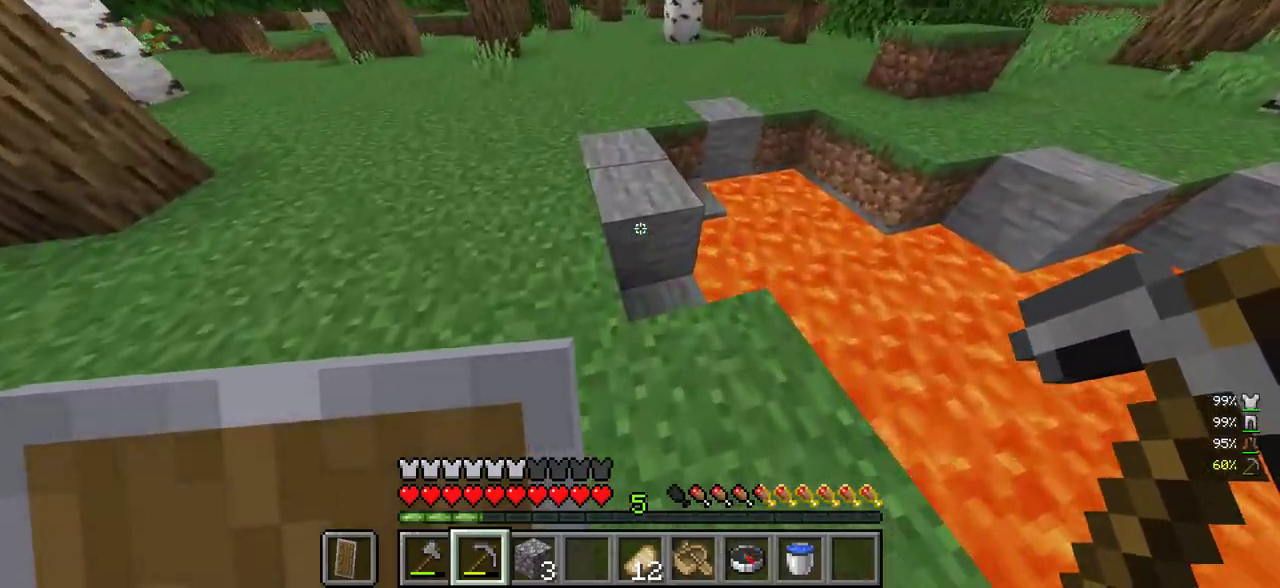
{"keys": ["d"], "mouse": [], "events": [[100, "w", "up"], [333, "w", "down"], [483, "d", "down"], [500, "w", "up"]]}
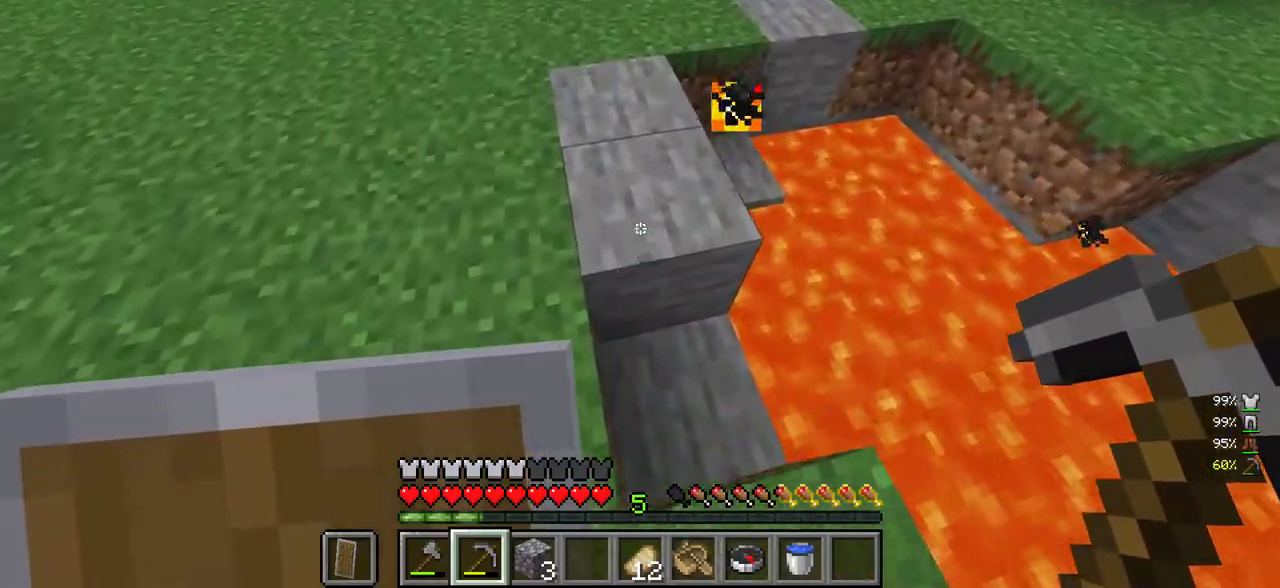
{"keys": [], "mouse": [], "events": [[100, "d", "up"], [283, "d", "down"], [350, "d", "up"]]}
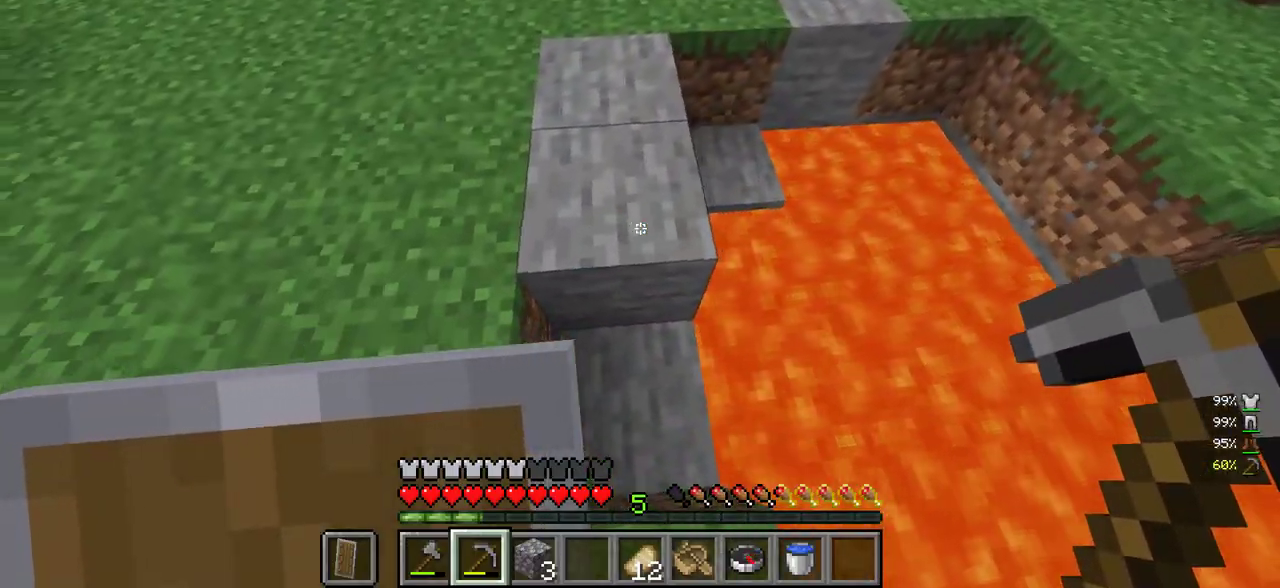
{"keys": [], "mouse": ["left"], "events": [[183, "w", "down"], [283, "w", "up"], [450, "mouse_left", "down"]]}
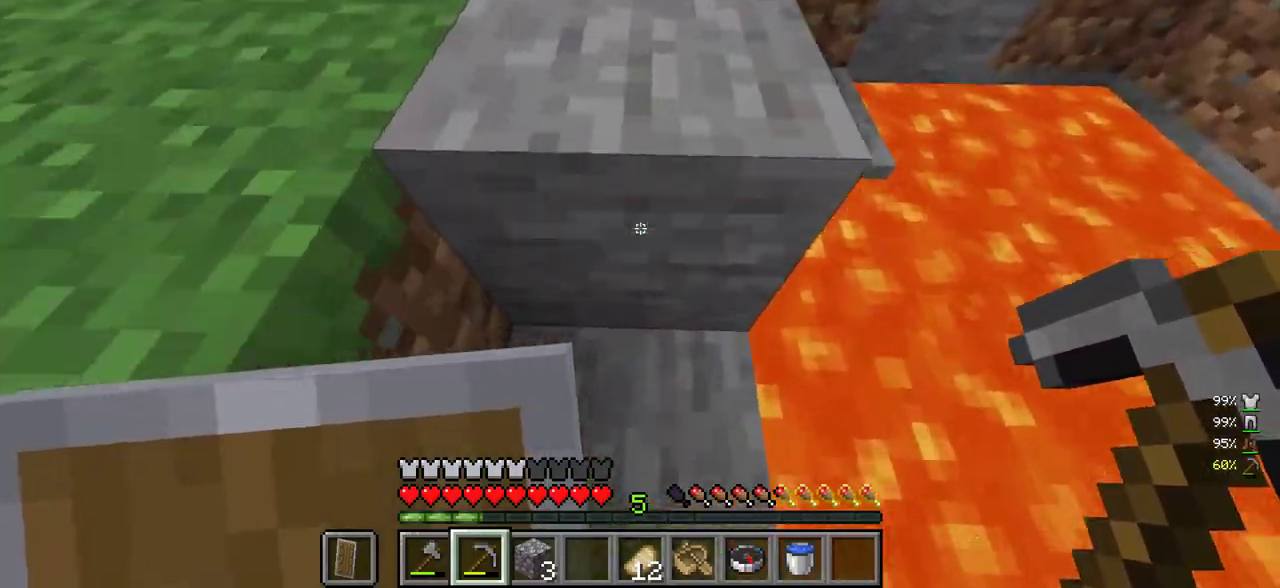
{"keys": ["w"], "mouse": ["left"], "events": [[116, "w", "down"]]}
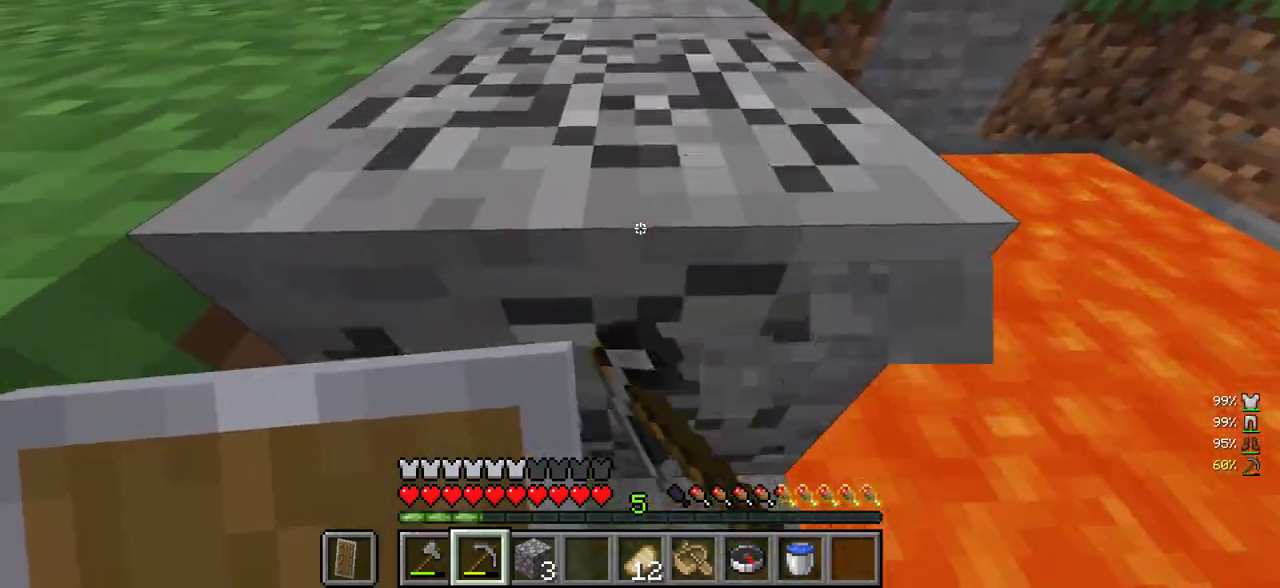
{"keys": ["w"], "mouse": ["left"], "events": []}
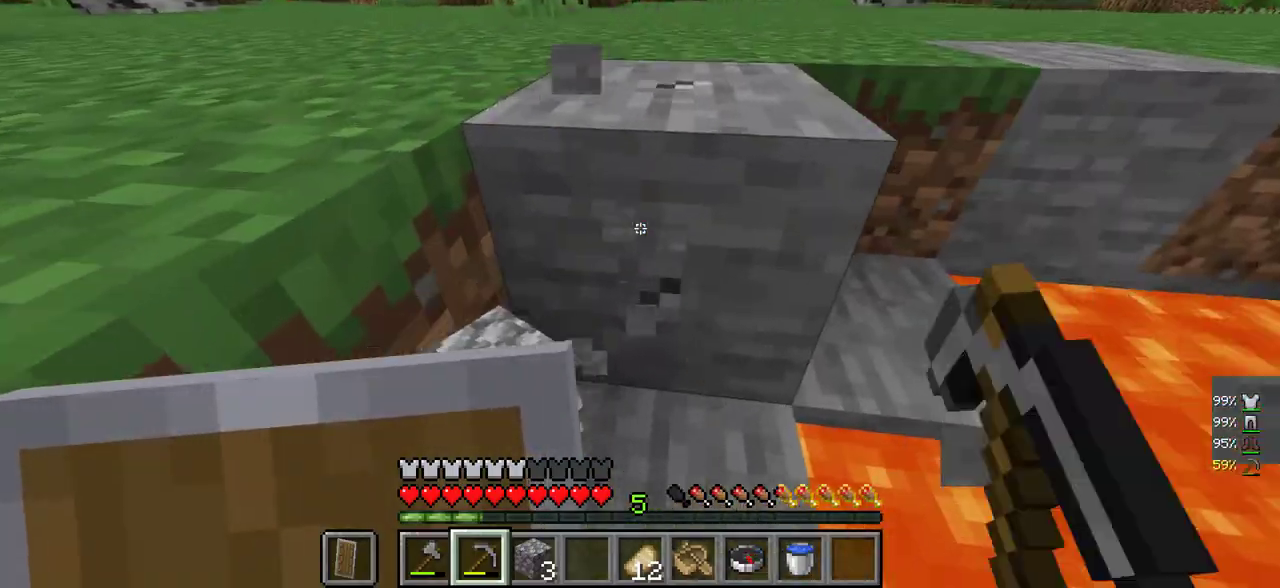
{"keys": [], "mouse": ["left"], "events": [[416, "w", "up"]]}
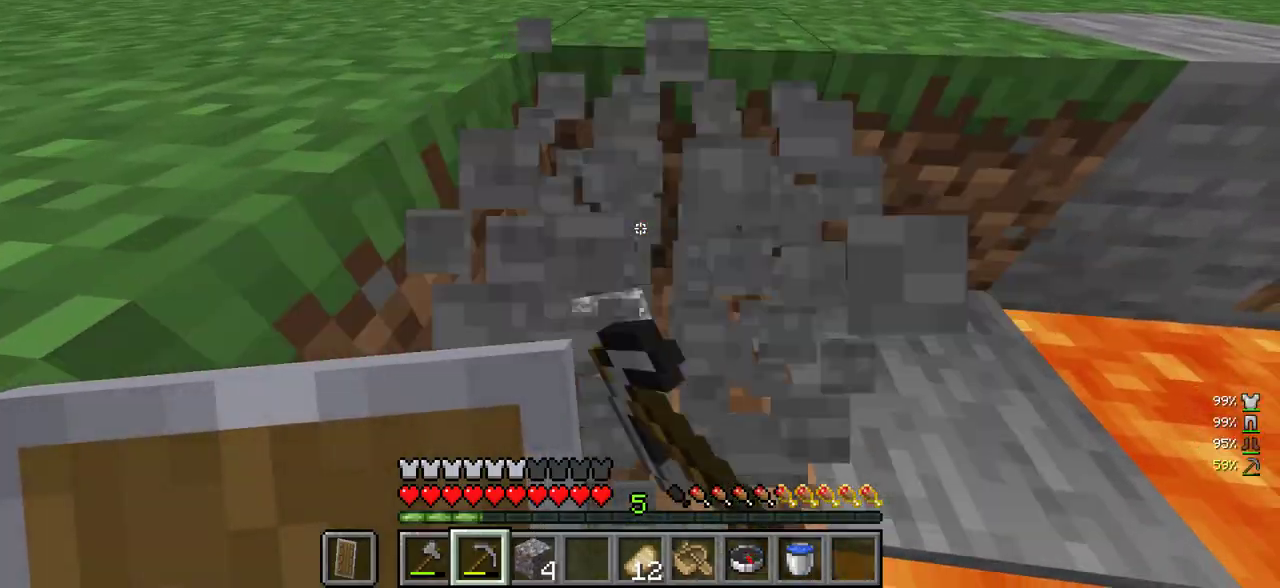
{"keys": [], "mouse": [], "events": [[66, "w", "down"], [300, "mouse_left", "up"], [433, "w", "up"]]}
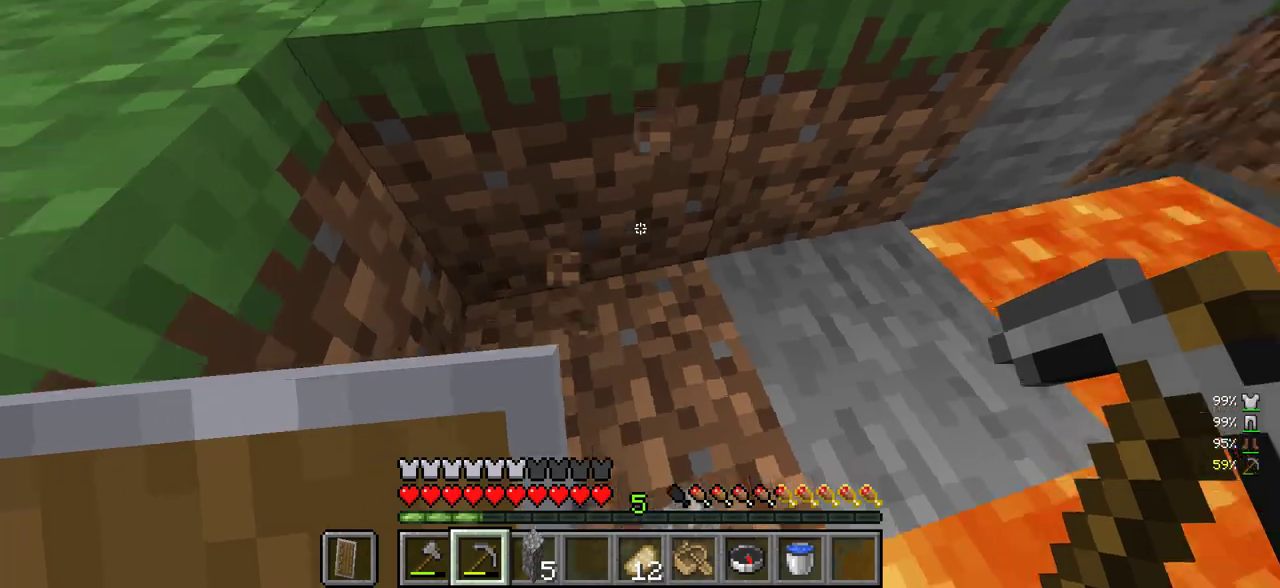
{"keys": ["a"], "mouse": [], "events": [[50, "s", "down"], [150, "d", "down"], [300, "d", "up"], [300, "s", "up"], [383, "a", "down"]]}
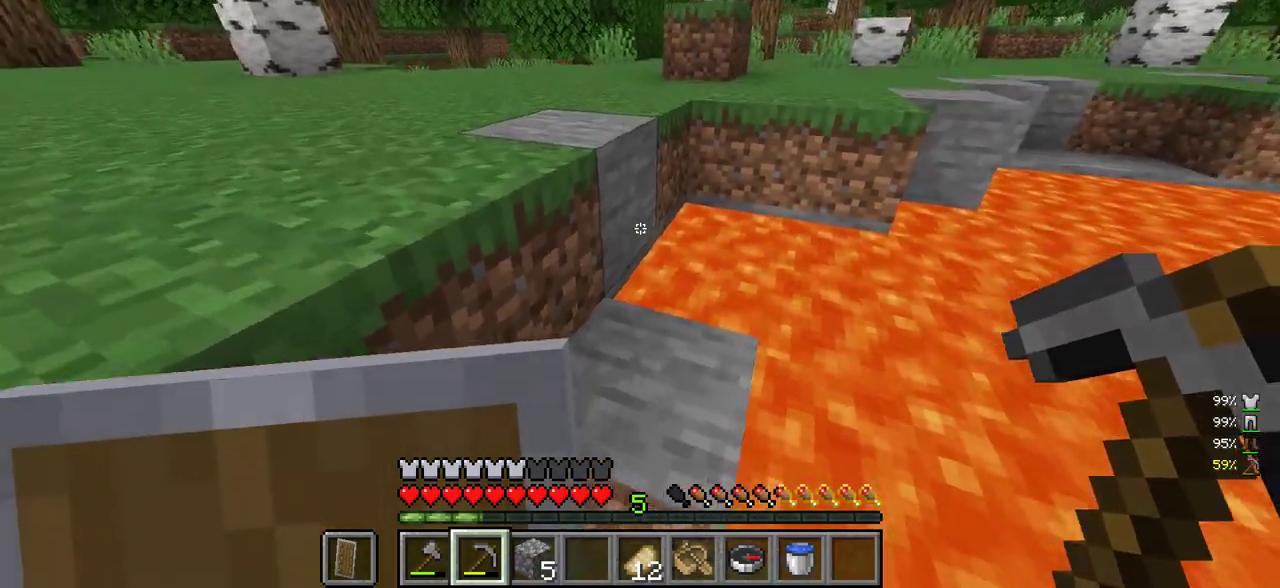
{"keys": ["w"], "mouse": ["left"], "events": [[33, "w", "down"], [200, "a", "up"], [483, "mouse_left", "down"]]}
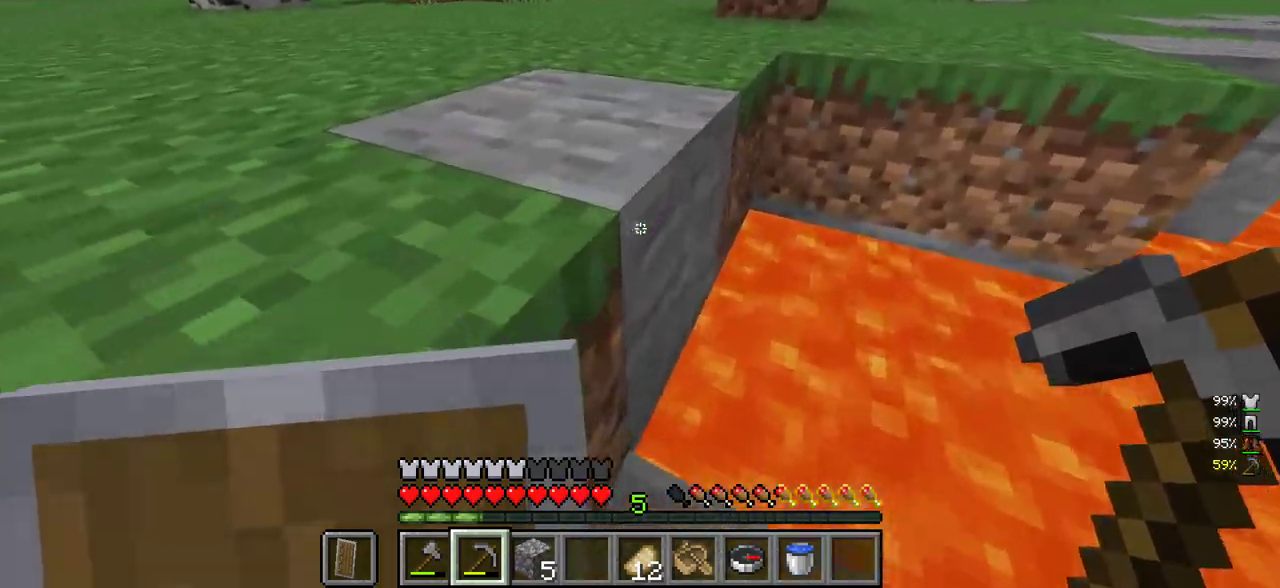
{"keys": ["w"], "mouse": ["left"], "events": []}
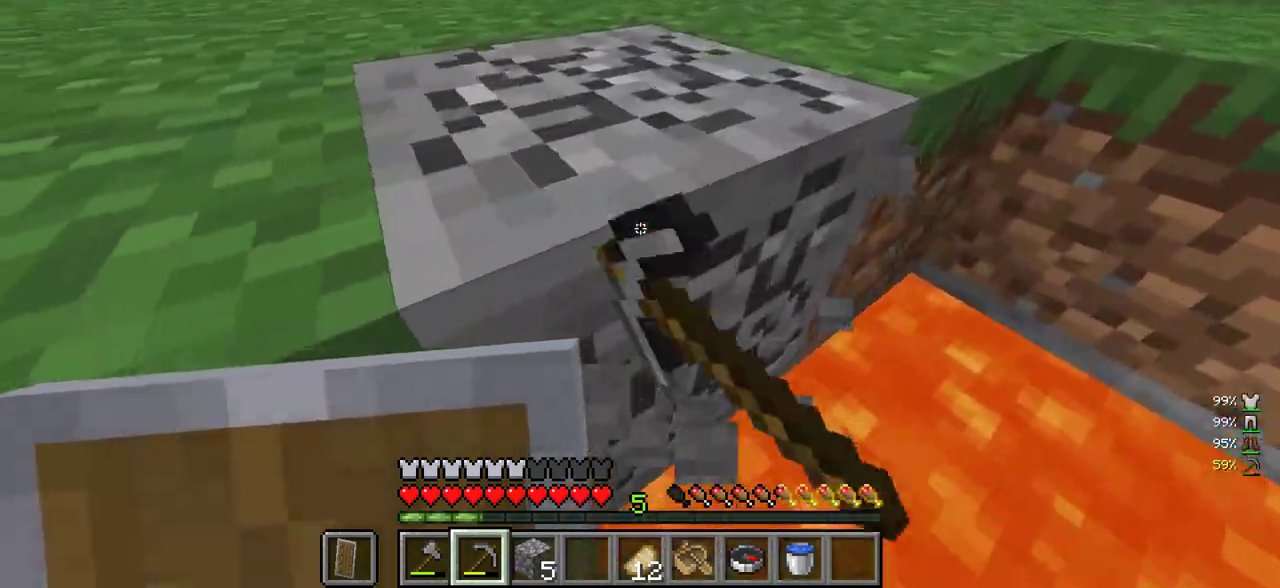
{"keys": ["w"], "mouse": ["left"], "events": []}
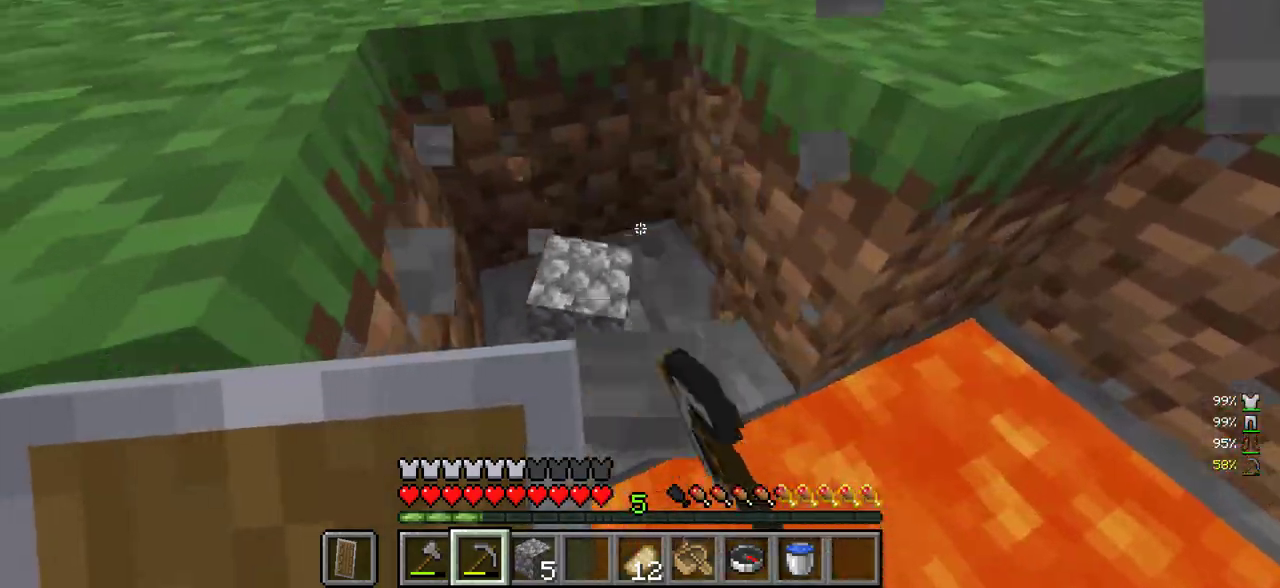
{"keys": ["w"], "mouse": [], "events": [[116, "mouse_left", "up"]]}